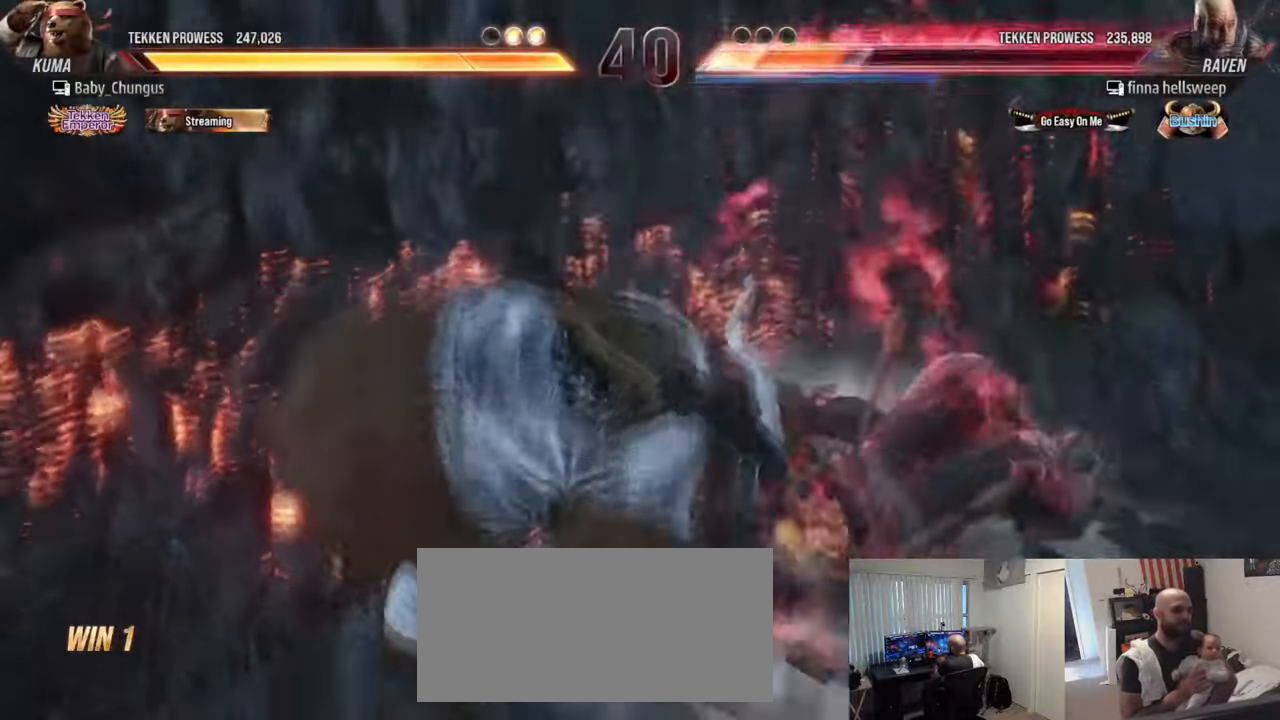
Gameplay with a controller (arcade stick); each line is a JSON object with the inputs held at the frame after it. "events" lists button and stick changes between this image and that frame as [ms after this image, input, new state], when the widget could be followed in between. Not read: L3 R3.
{"buttons": [], "left_stick": "center", "events": []}
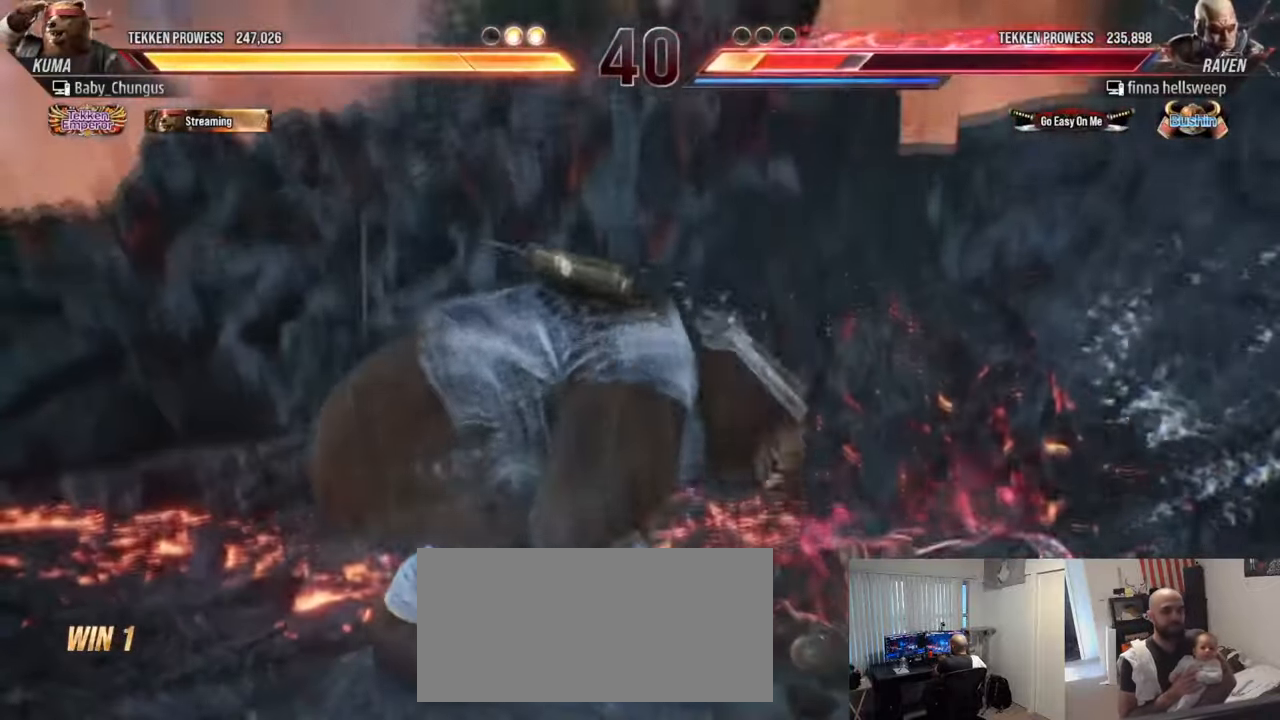
{"buttons": [], "left_stick": "center", "events": [[150, "left_stick", "down"], [283, "R1", "down"], [367, "R1", "up"], [417, "R1", "down"], [500, "R1", "up"], [500, "left_stick", "center"]]}
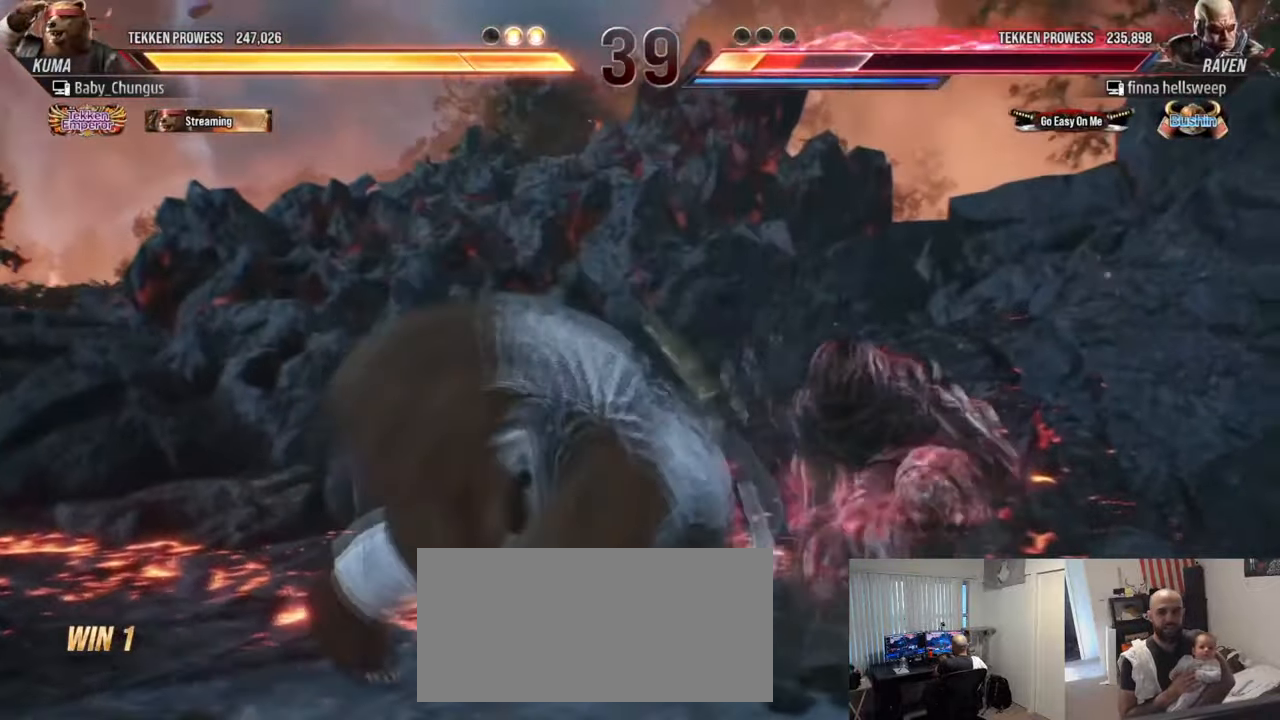
{"buttons": [], "left_stick": "center", "events": [[267, "R1", "down"], [351, "R1", "up"], [401, "R1", "down"], [484, "R1", "up"]]}
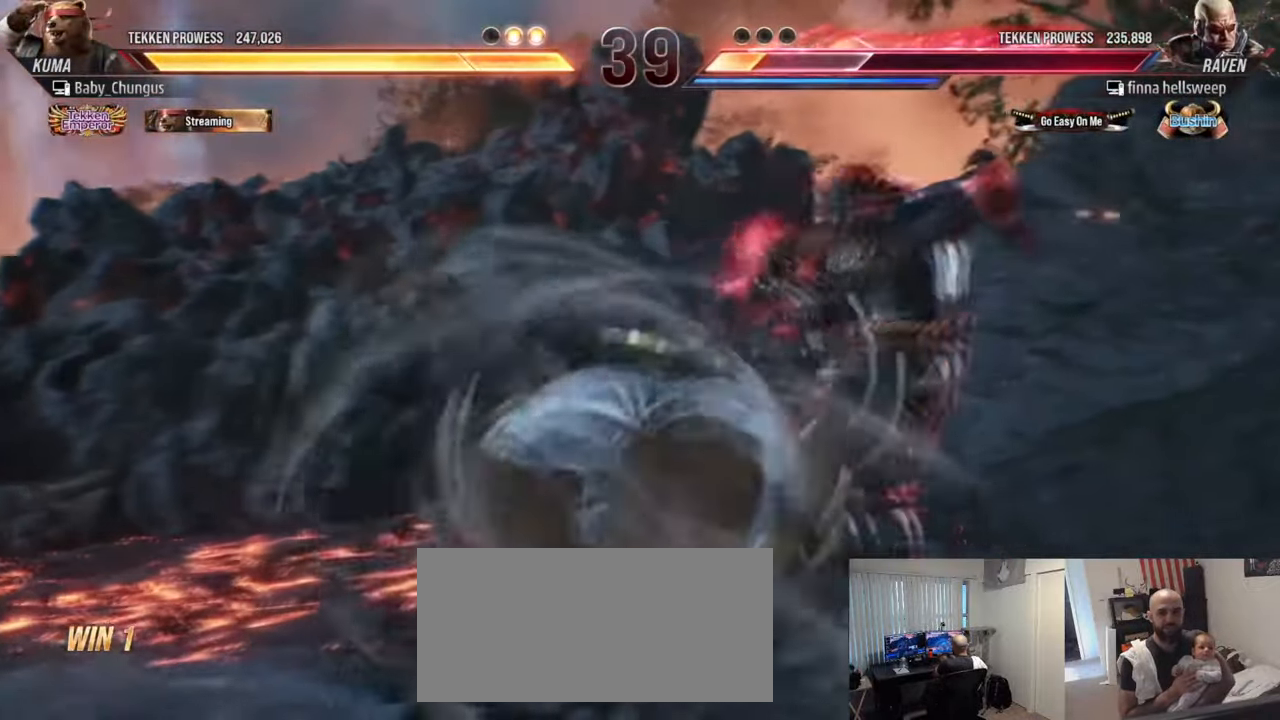
{"buttons": [], "left_stick": "center", "events": [[50, "R1", "down"], [167, "R1", "up"]]}
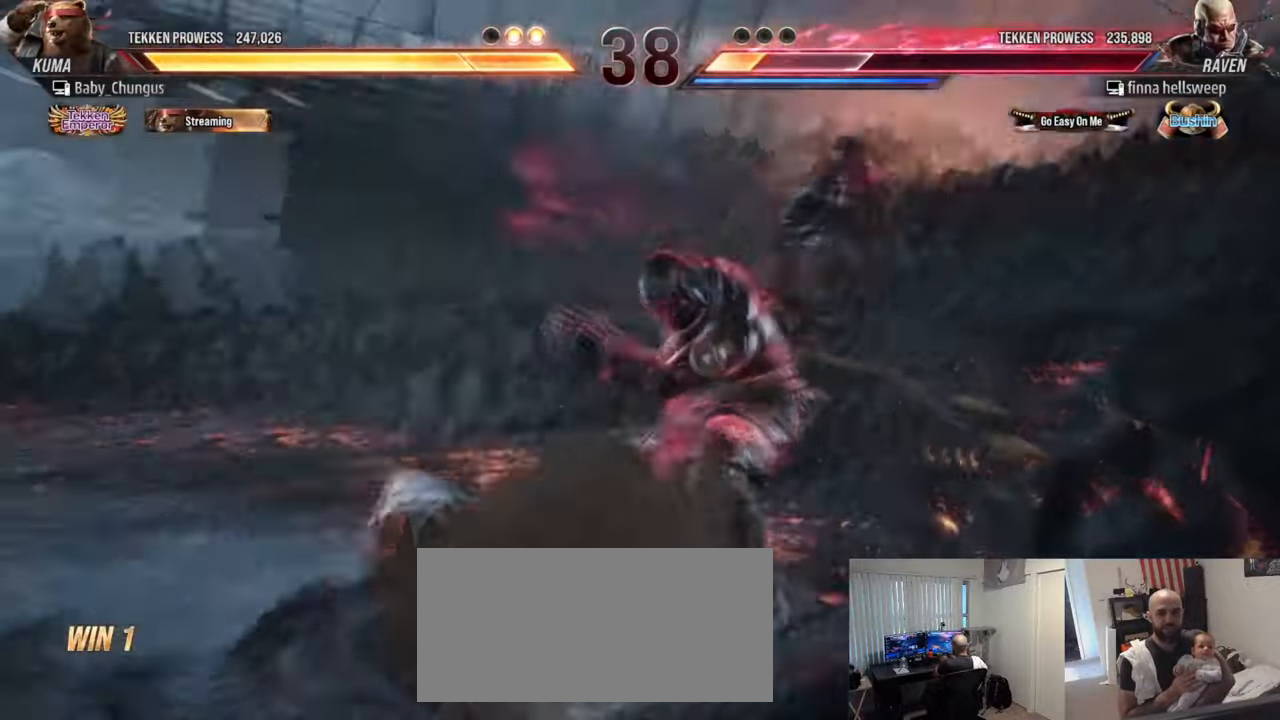
{"buttons": [], "left_stick": "center", "events": []}
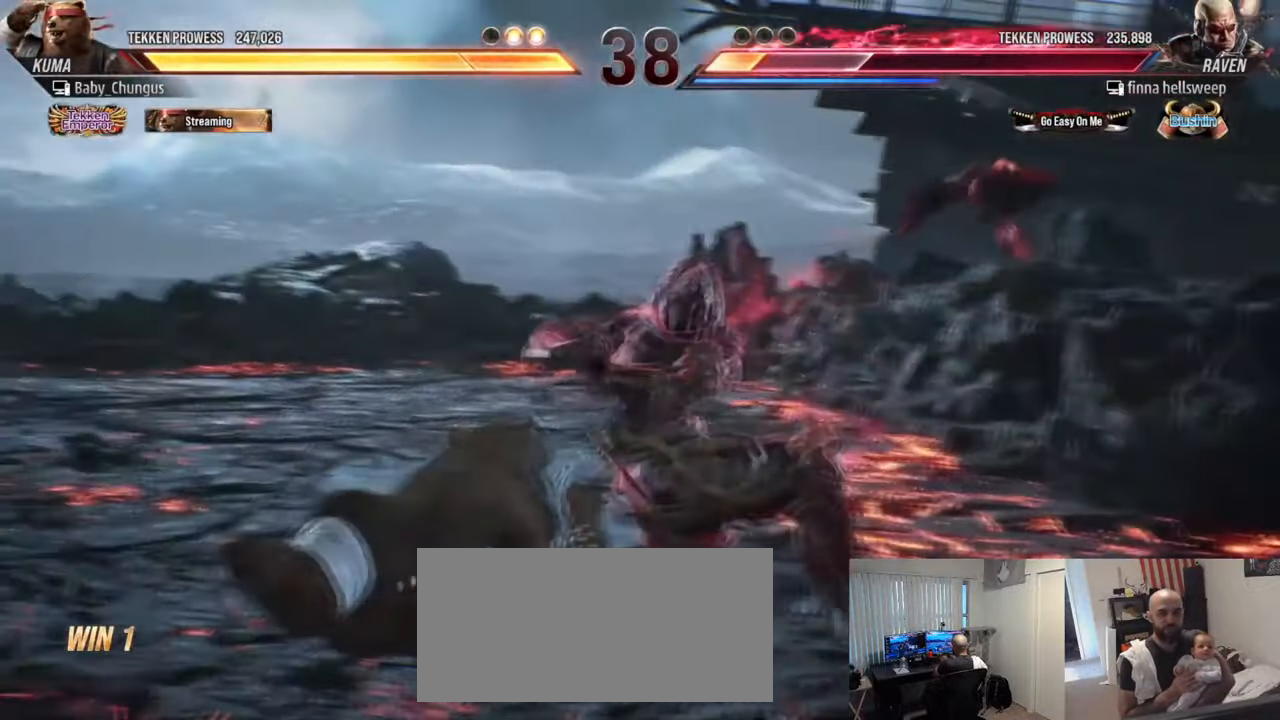
{"buttons": [], "left_stick": "center", "events": [[250, "R1", "down"], [400, "R1", "up"]]}
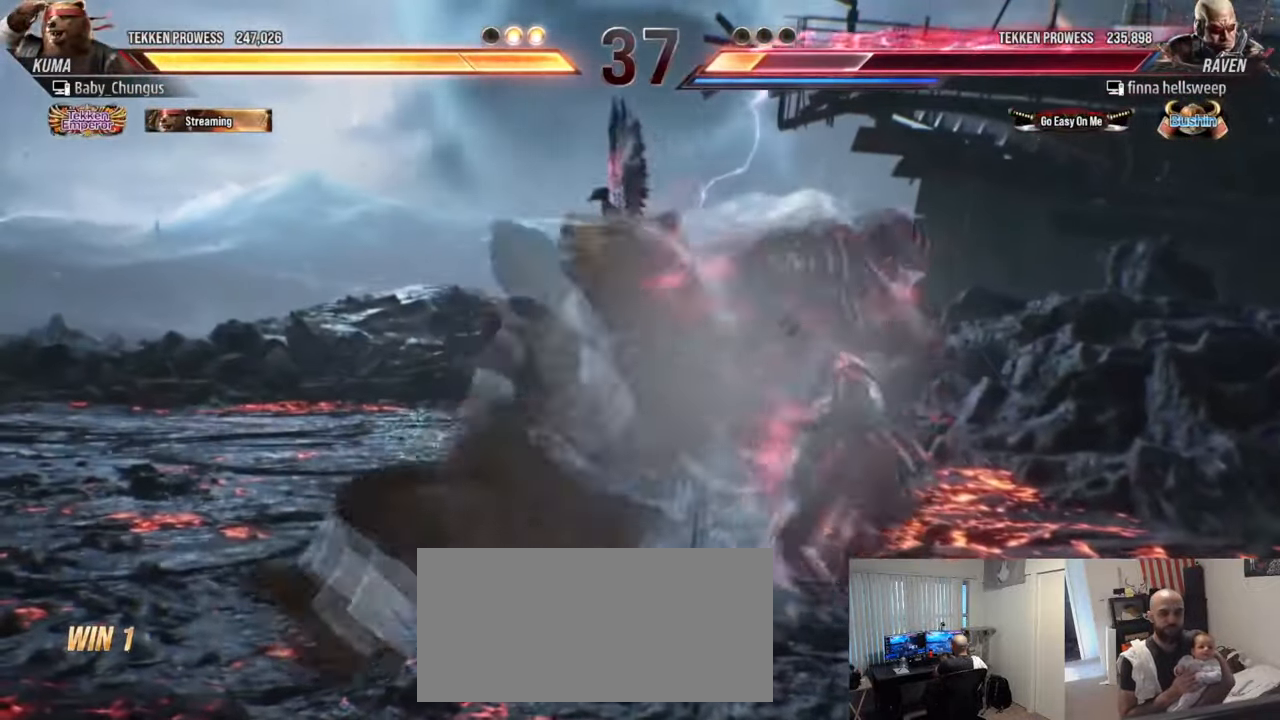
{"buttons": [], "left_stick": "center", "events": []}
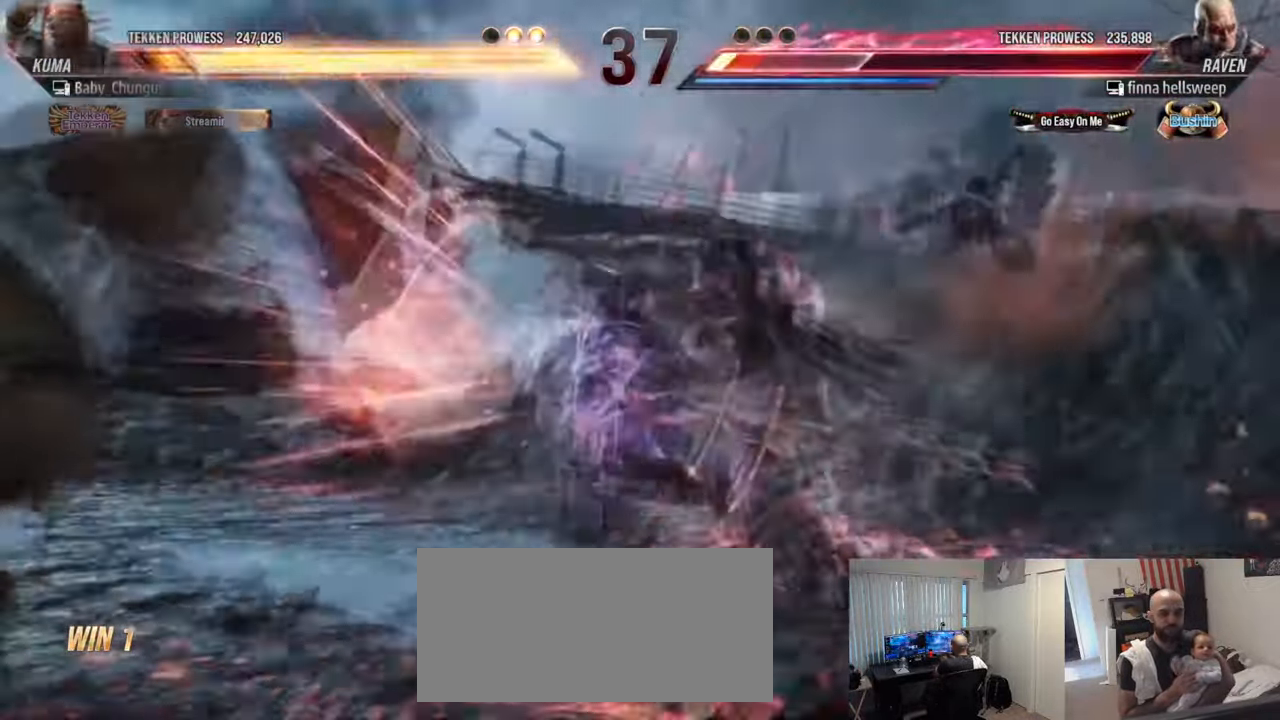
{"buttons": [], "left_stick": "center", "events": []}
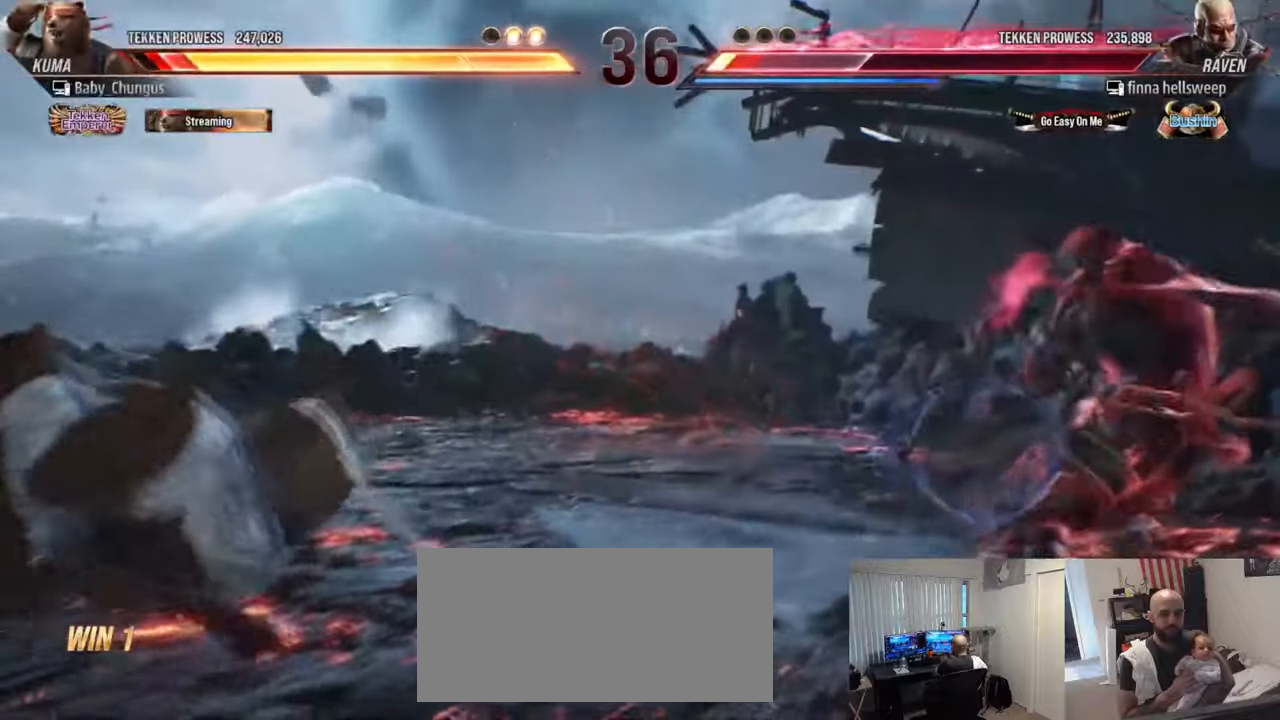
{"buttons": [], "left_stick": "center", "events": []}
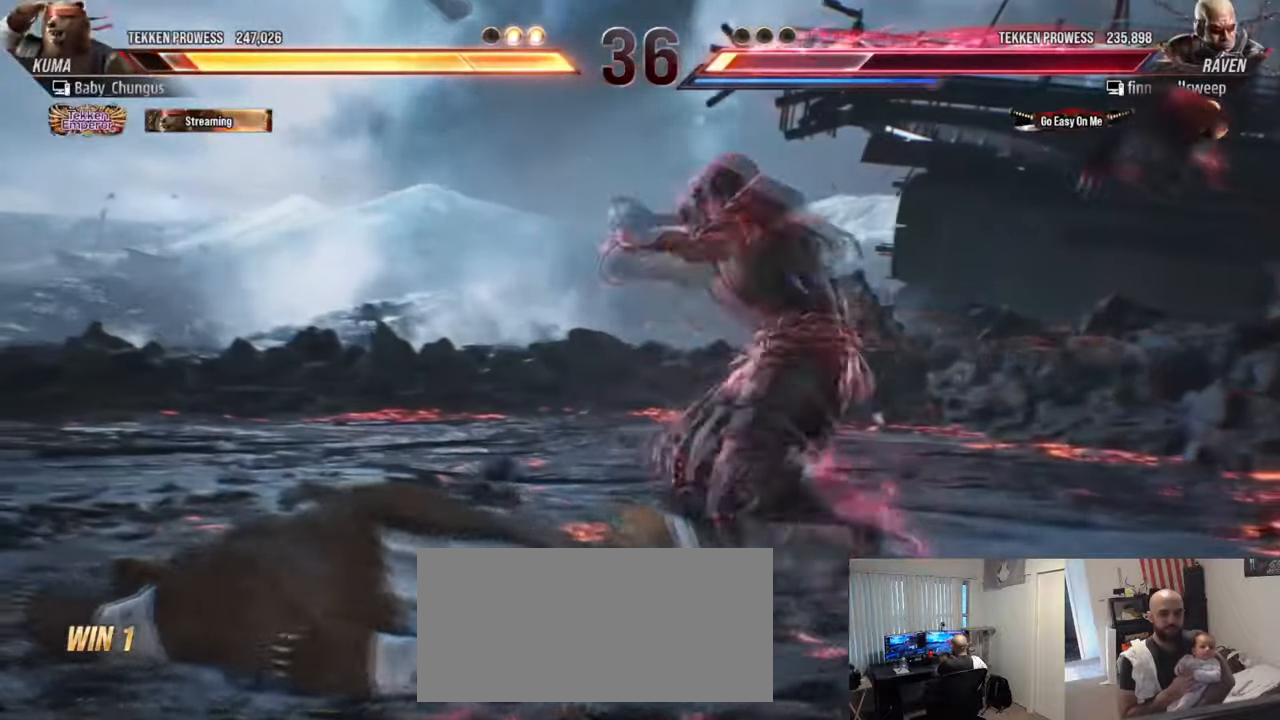
{"buttons": [], "left_stick": "center", "events": []}
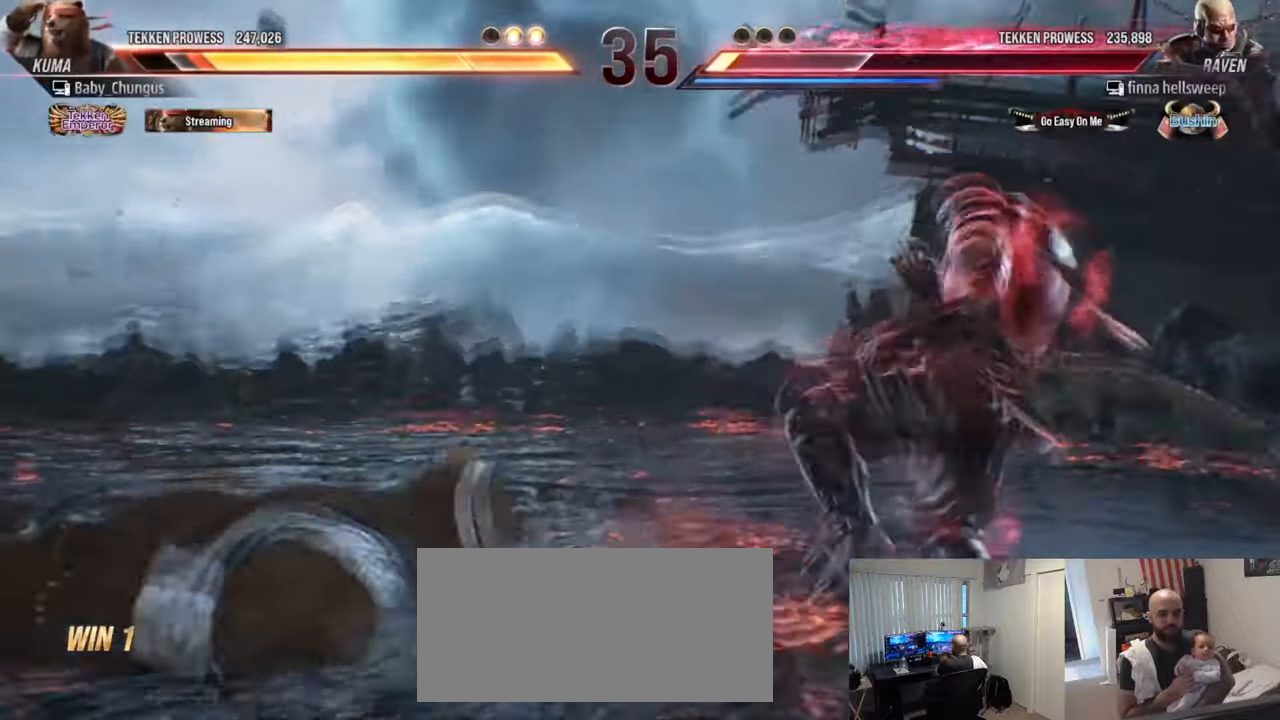
{"buttons": [], "left_stick": "down", "events": [[116, "left_stick", "down"], [217, "SQUARE", "down"], [367, "SQUARE", "up"]]}
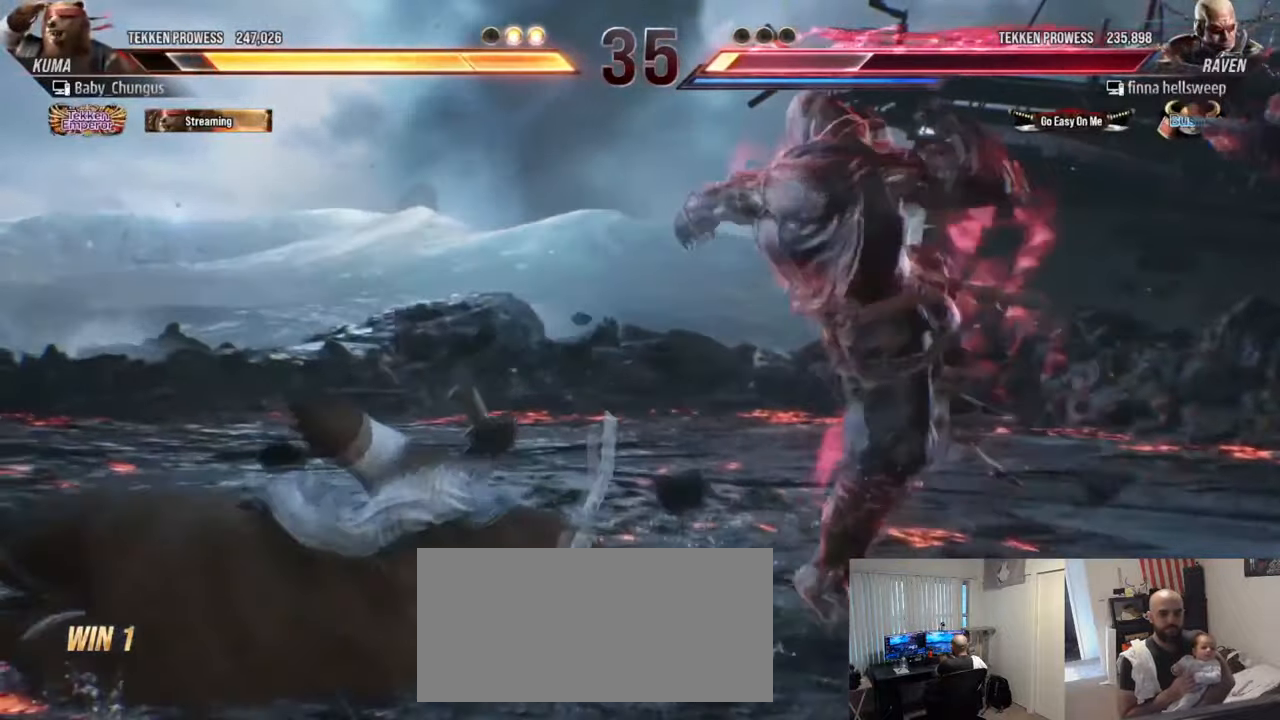
{"buttons": ["R1"], "left_stick": "center", "events": [[334, "left_stick", "center"], [417, "R1", "down"]]}
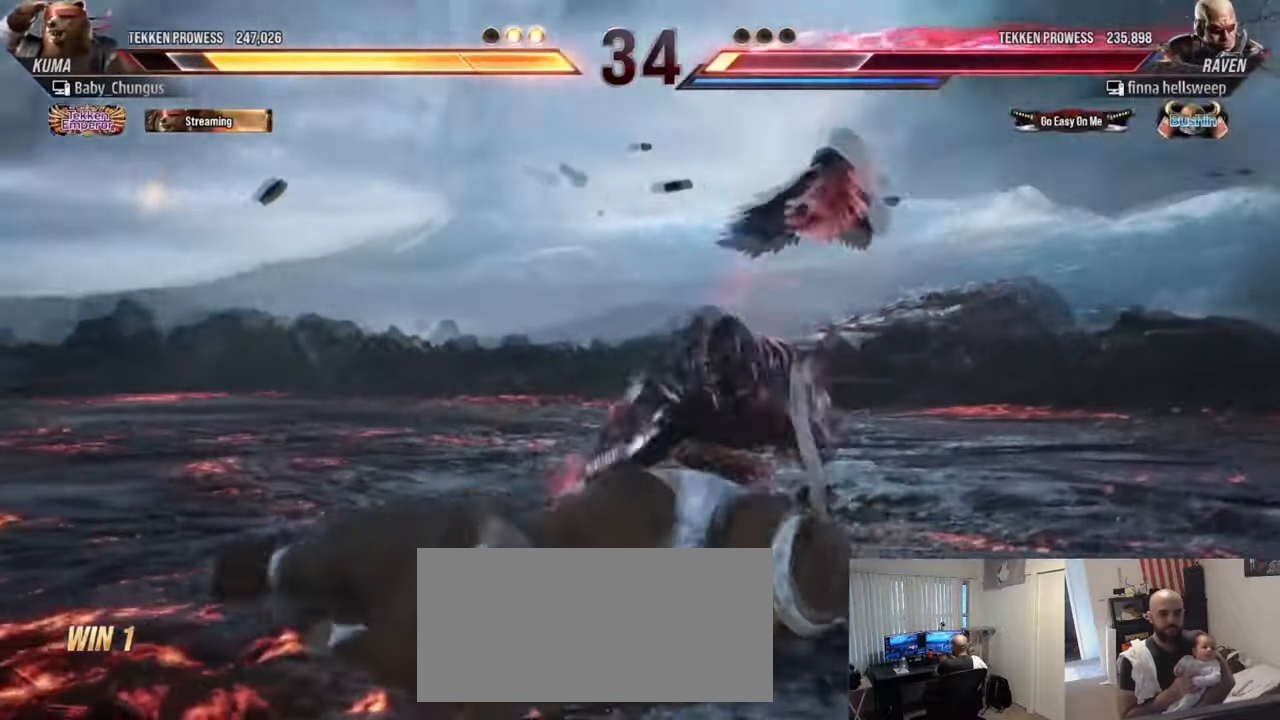
{"buttons": [], "left_stick": "center", "events": [[50, "R1", "up"]]}
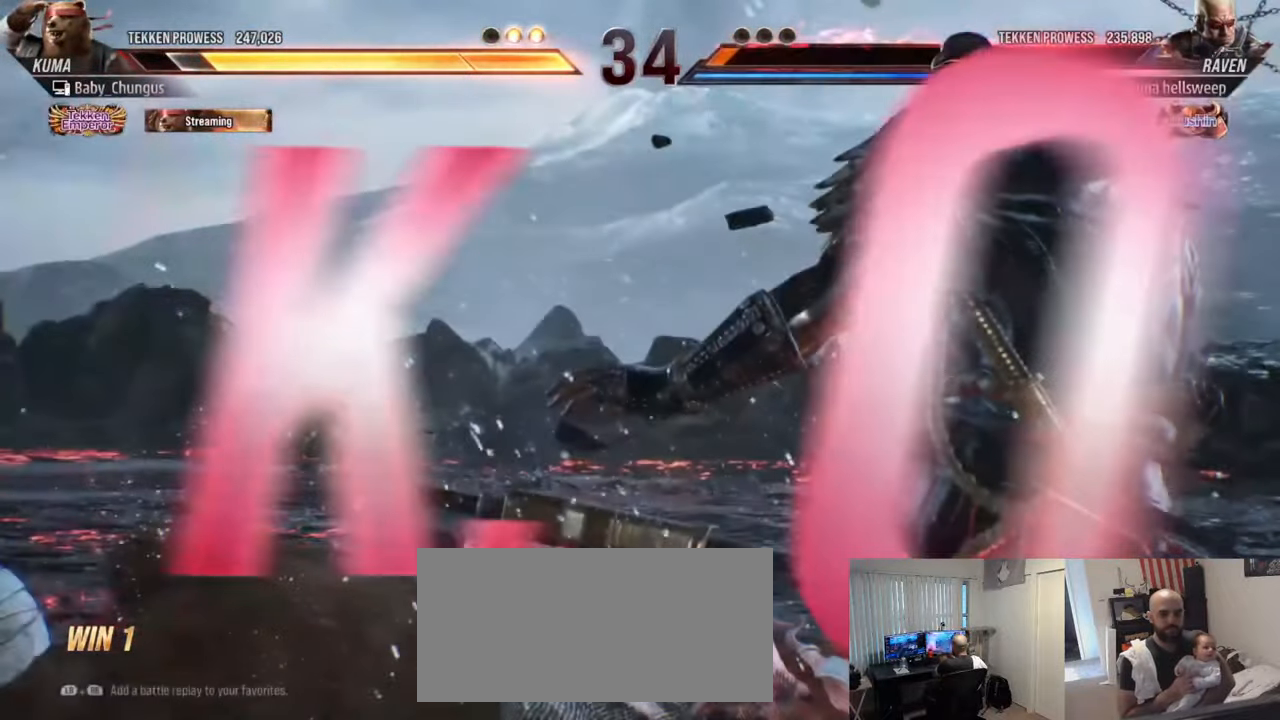
{"buttons": [], "left_stick": "center", "events": []}
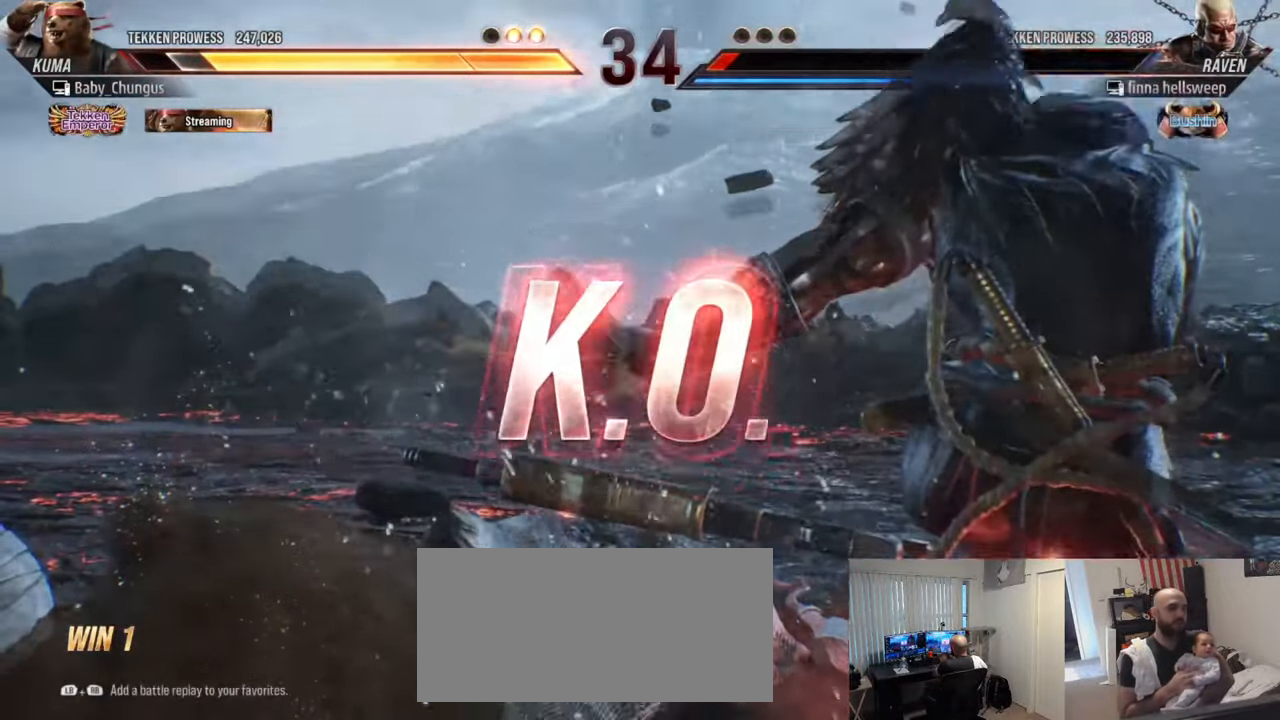
{"buttons": [], "left_stick": "center", "events": []}
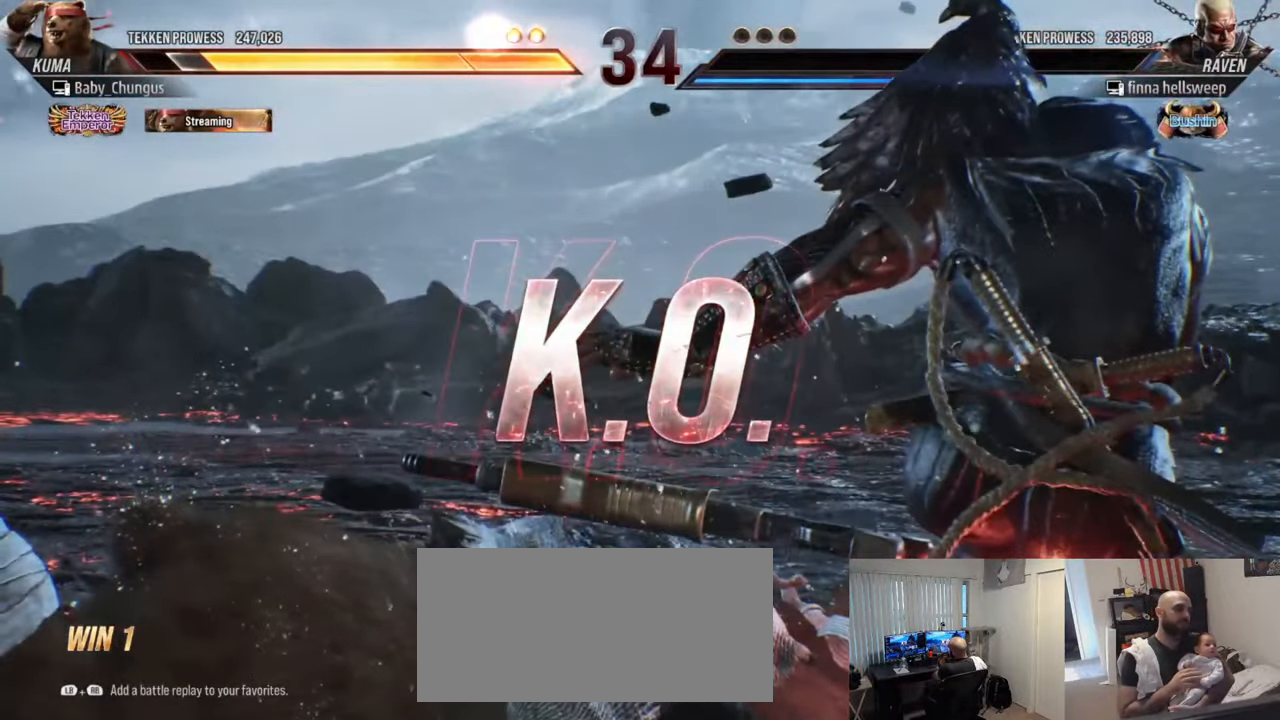
{"buttons": [], "left_stick": "center", "events": []}
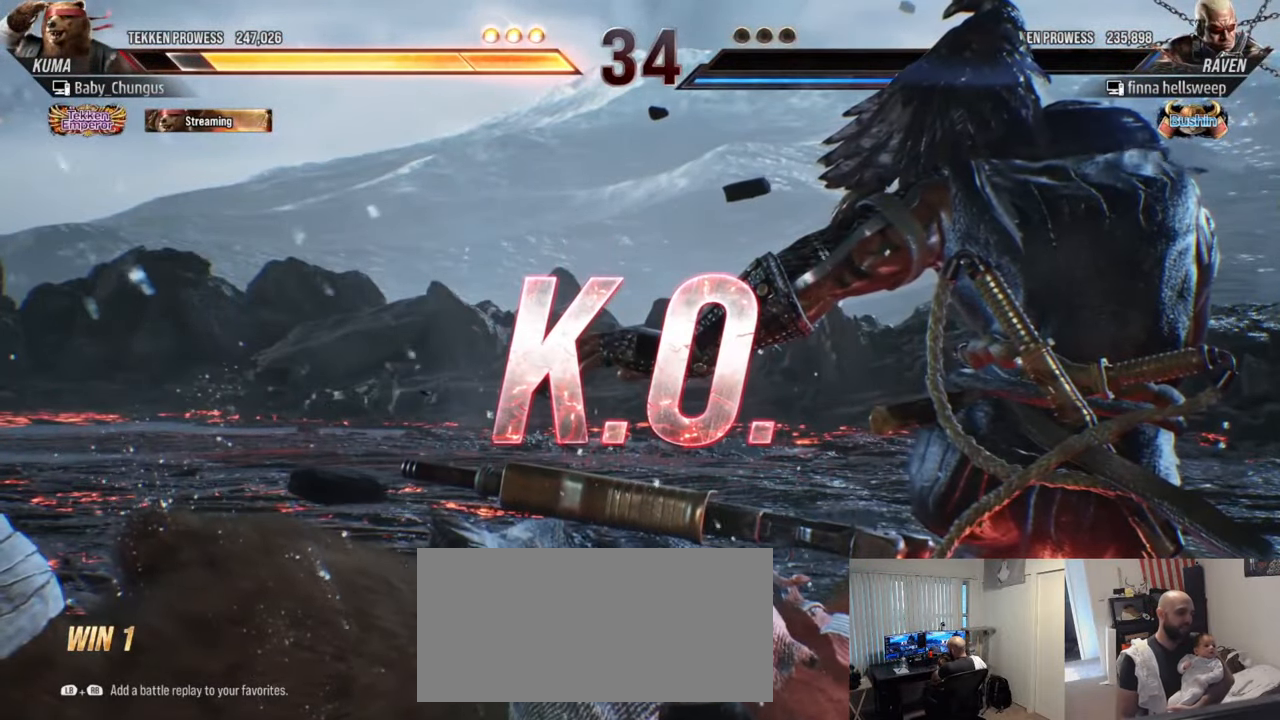
{"buttons": [], "left_stick": "right", "events": [[483, "left_stick", "right"]]}
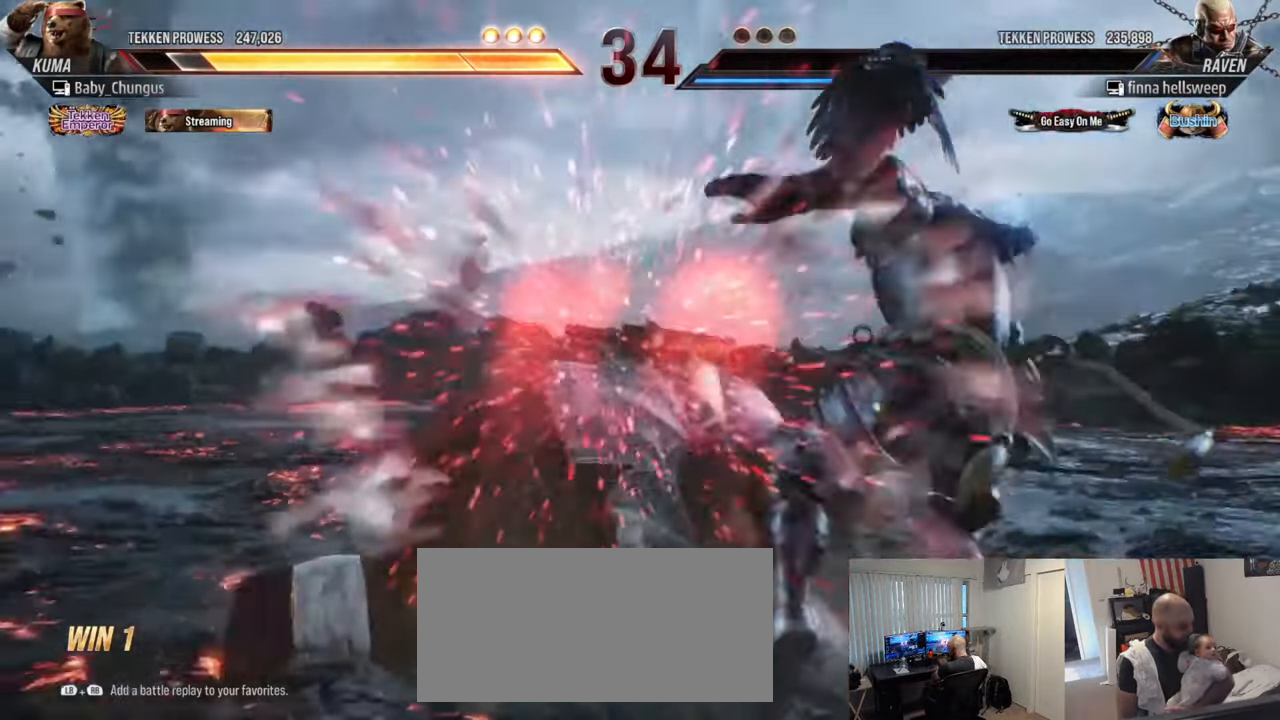
{"buttons": [], "left_stick": "right", "events": []}
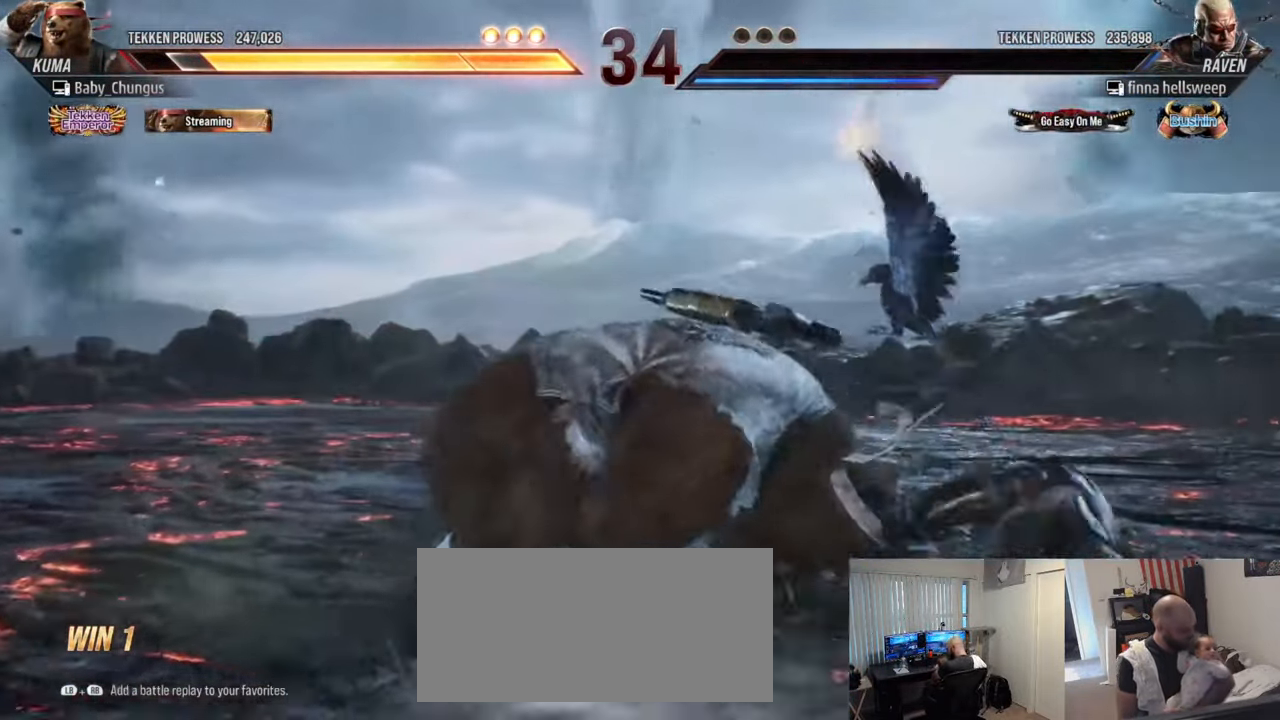
{"buttons": [], "left_stick": "right", "events": []}
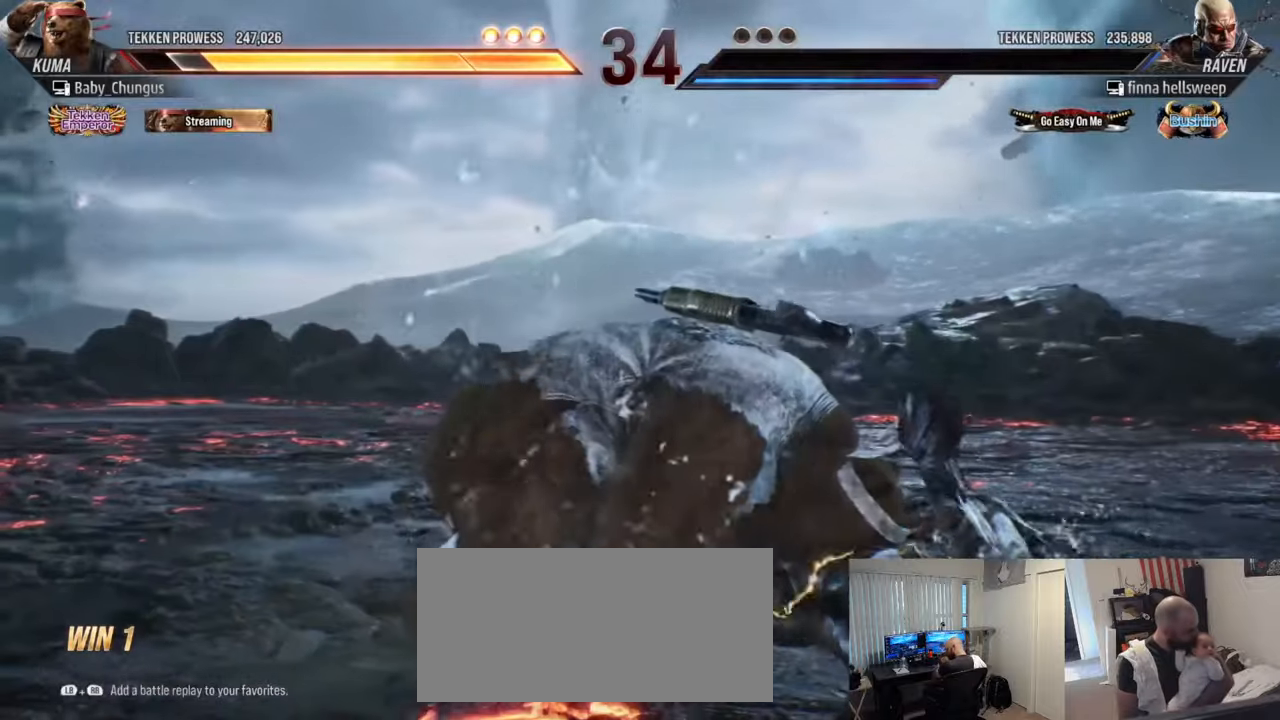
{"buttons": [], "left_stick": "right", "events": []}
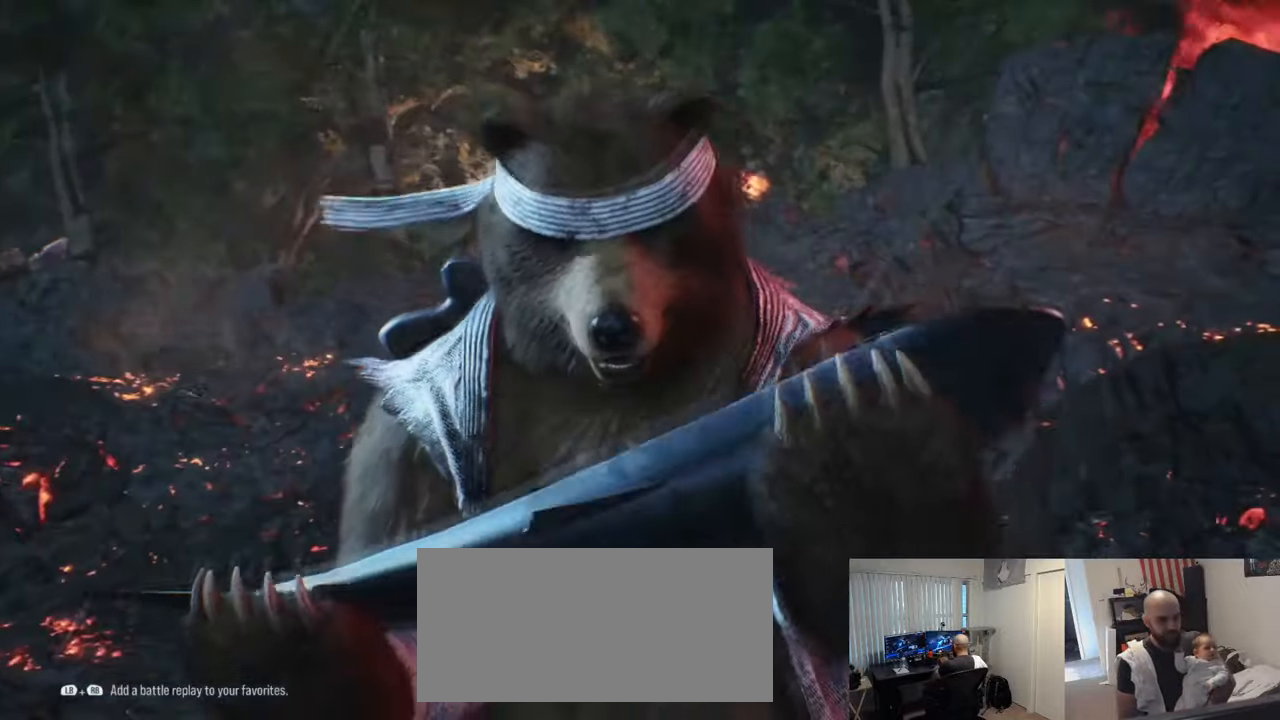
{"buttons": [], "left_stick": "center", "events": [[200, "left_stick", "center"]]}